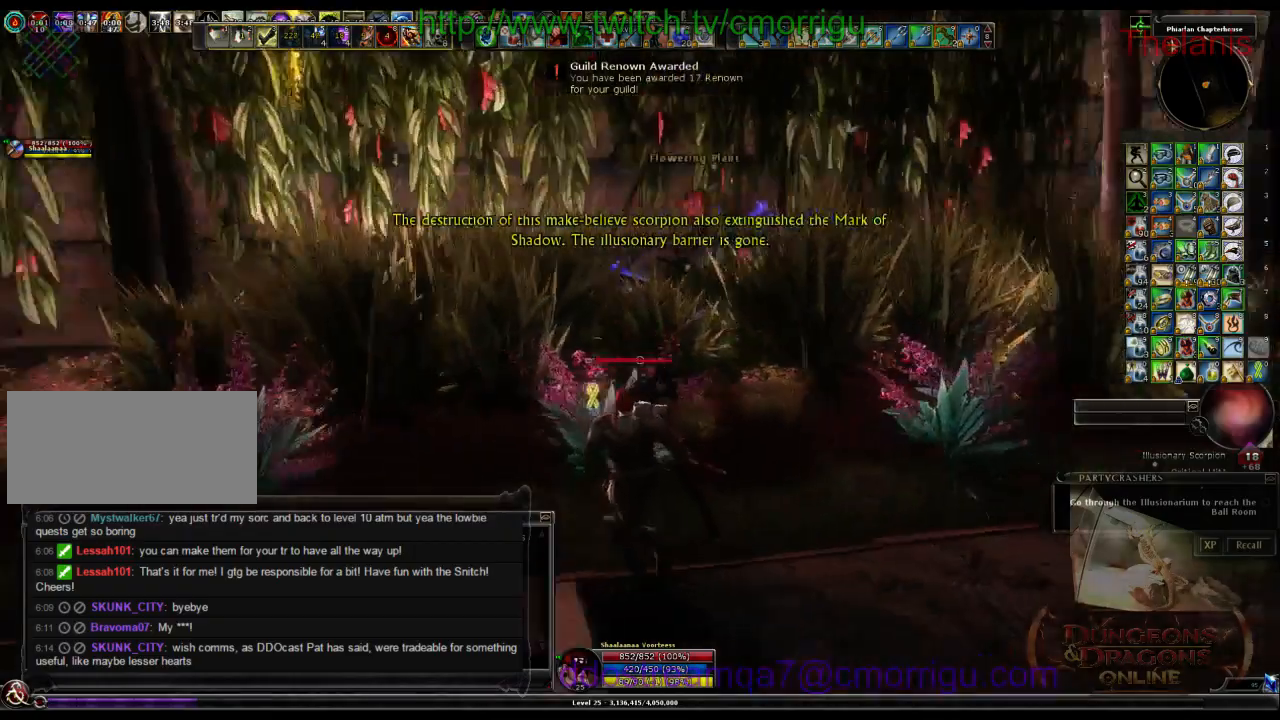
Gameplay with keyboard; each line is a JSON object with the keys held at the frame after it. "events" lists presses ("down") and releases ("up") of ".", "/", "0", "1", "2", "3", "4", "5", "6", "7", "8", "9", "a", "b", "backslash", "backspace", "c", "caps_lock", "comma", "ctrl_l", "ctrl_r", "d", "e", "equals", "escape", "f", "f1", "f10", "f11", "f12", "f2", "f3", "f4", "f5", "f6", "f7", "f8", "f9", "g", "h", "i", "j", "k", "l", "lbracket", "m", "minus", "n", "o", "p", "q", "quote", "r", "rbracket", "return", "s", "semicolon", "shift_l", "shift_r", "space", "t", "tab", "tilde", "u", "v", "w", "x", "y" and "z" between this image and that frame as [ms after this image, input, new state], when the widget could be followed in between. No other keys are recorded. Mouse input is not recorded.
{"keys": [], "events": [[100, "d", "down"], [133, "w", "down"], [266, "d", "up"], [433, "w", "up"]]}
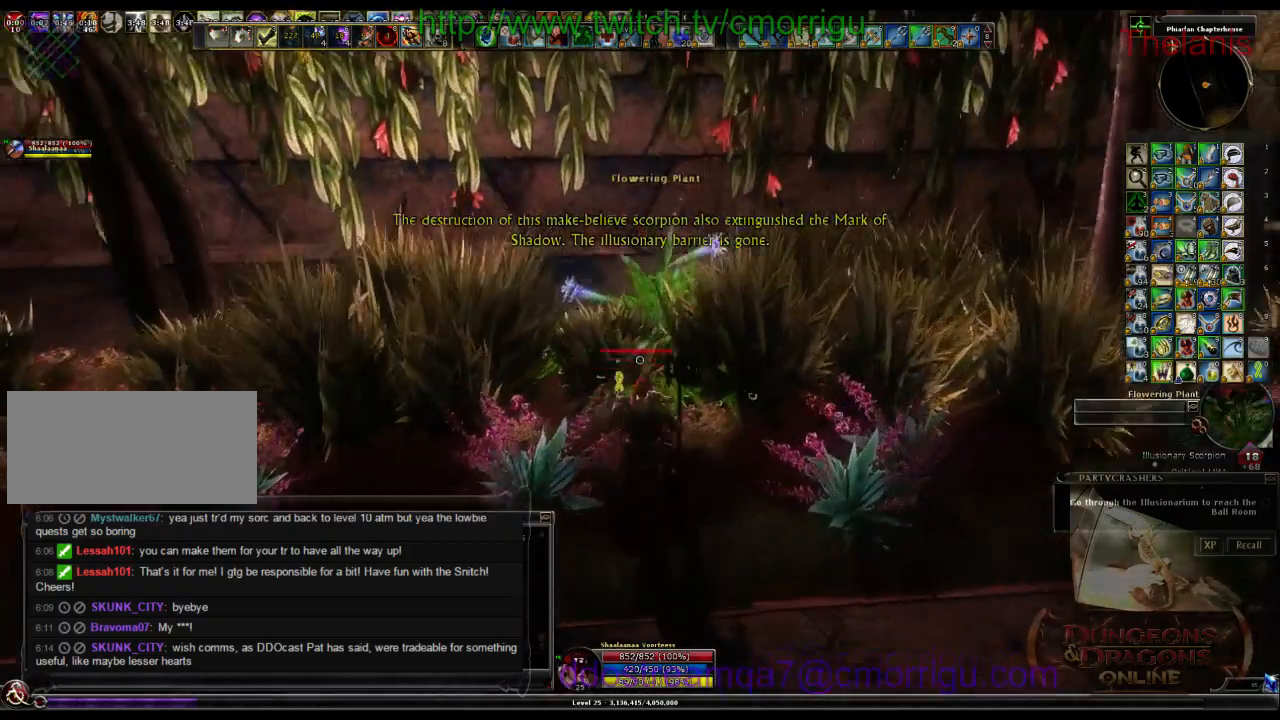
{"keys": [], "events": [[266, "tab", "down"], [466, "tab", "up"]]}
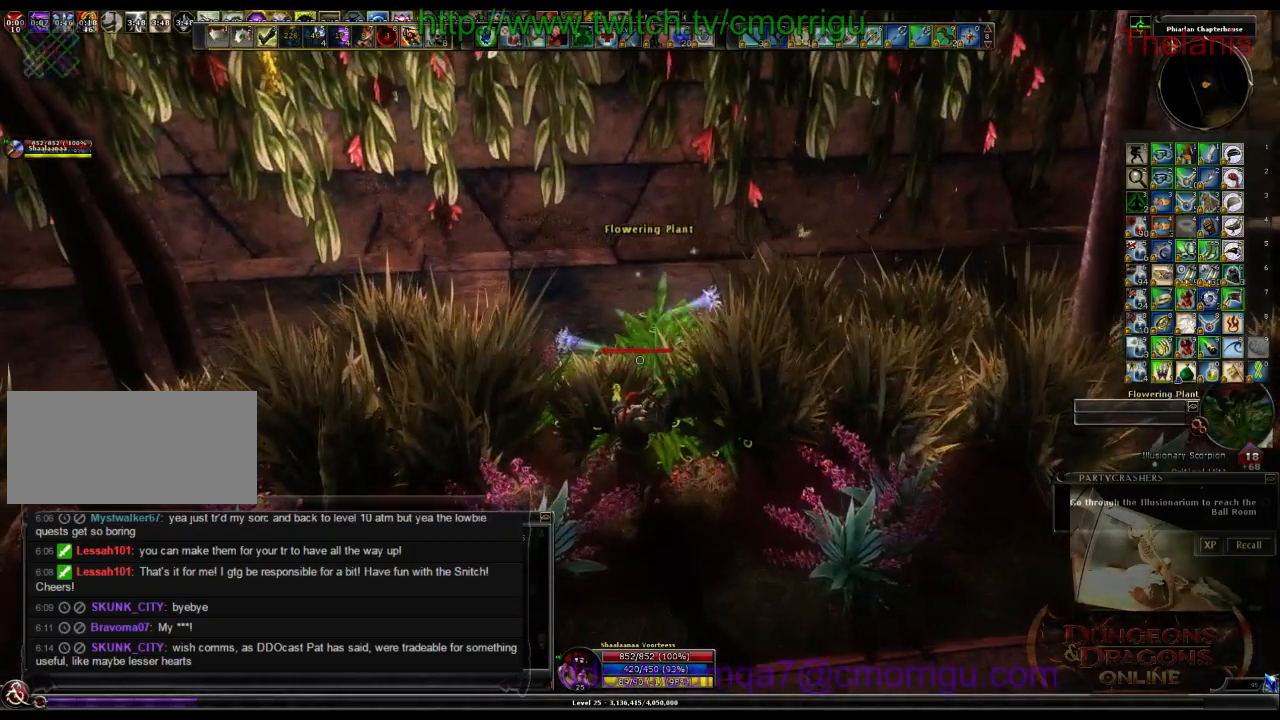
{"keys": [], "events": [[200, "backspace", "down"], [333, "backspace", "up"]]}
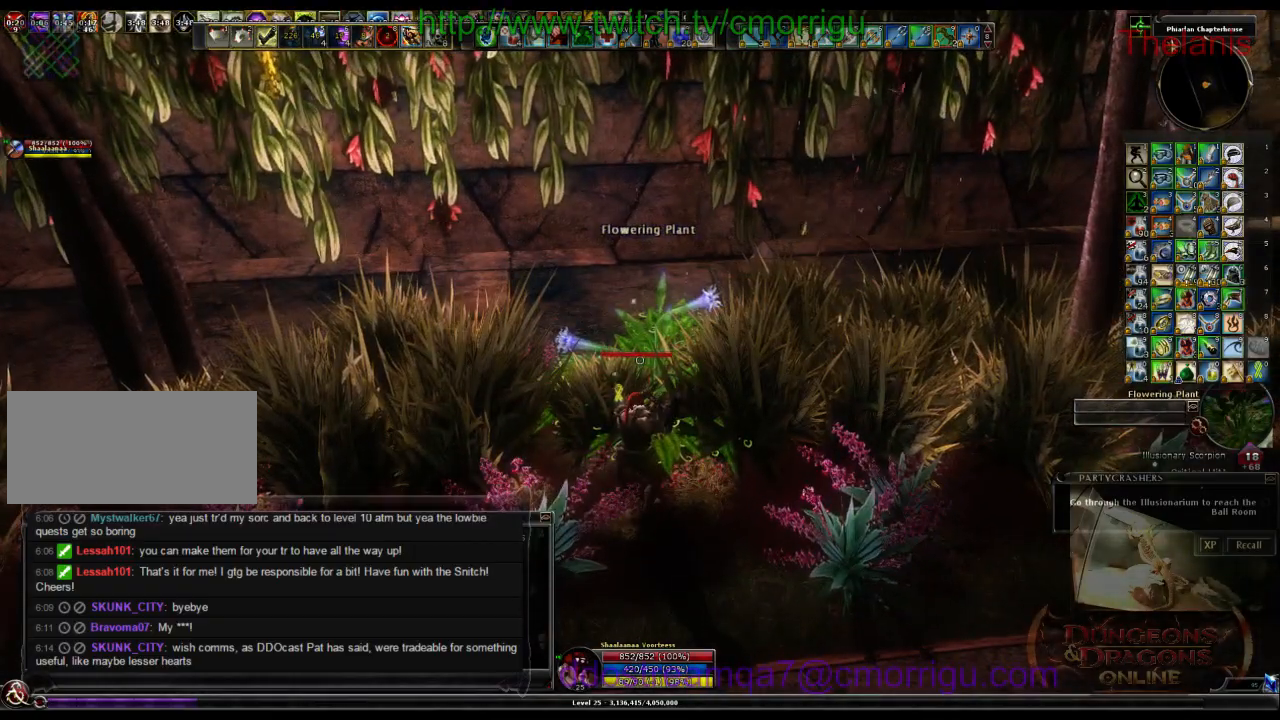
{"keys": ["a", "w"], "events": [[33, "e", "down"], [133, "e", "up"], [166, "w", "down"], [366, "a", "down"]]}